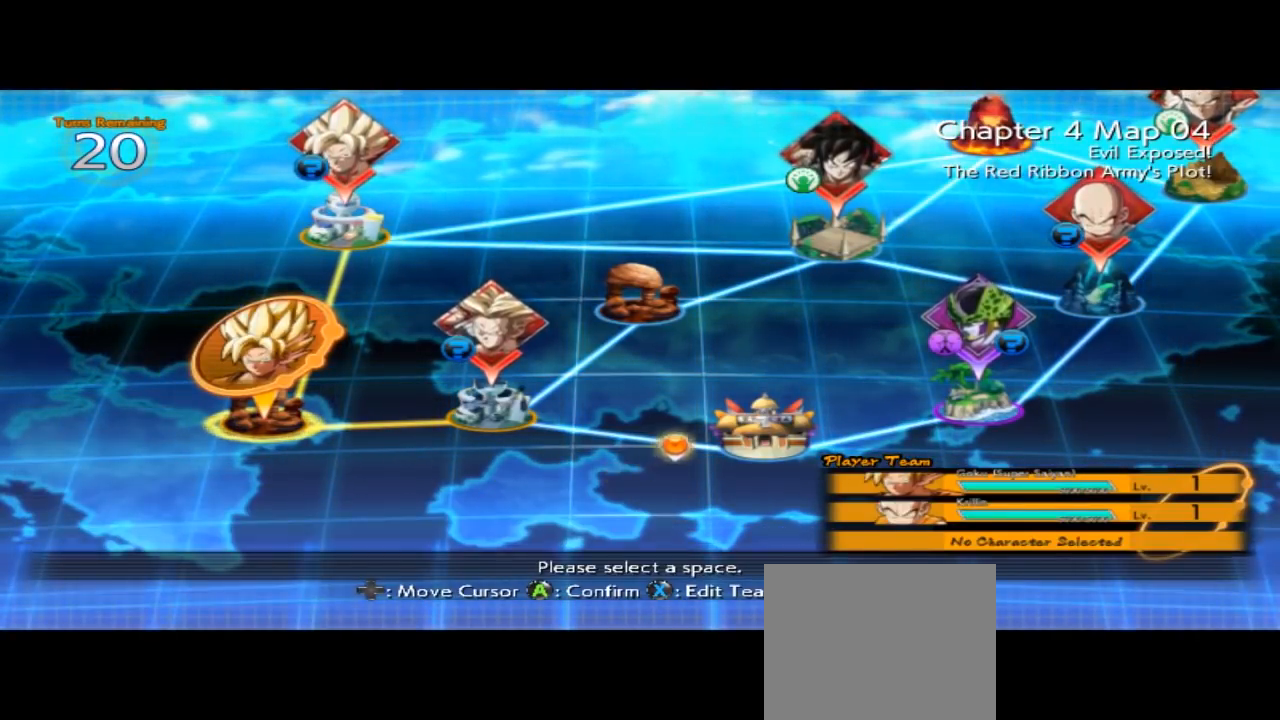
Gameplay with a controller (Xbox layout); each line is a JSON object with the inputs held at the frame after it. "events" lists button and stick changes between this image and that frame as [ms after this image, input, new state], when the widget could be followed in between. Not read: L2 L3 R2 R3 right_stick.
{"buttons": [], "left_stick": "up-right", "events": []}
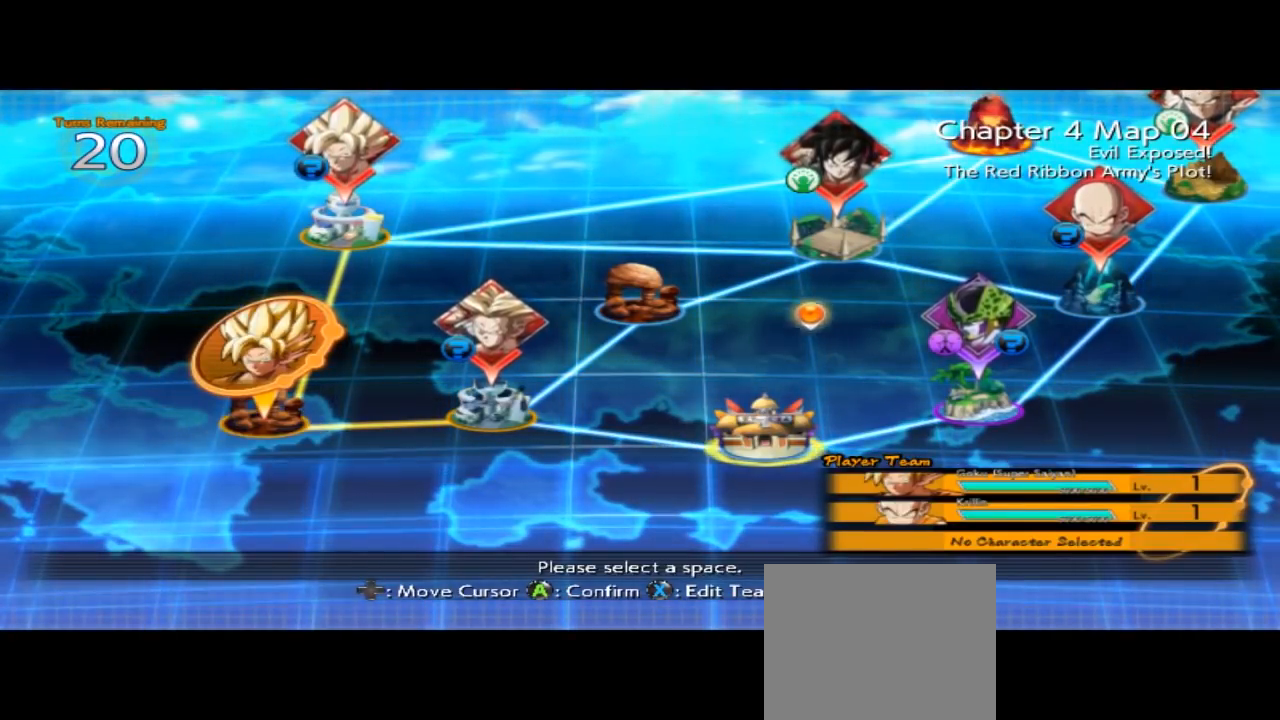
{"buttons": [], "left_stick": "center", "events": [[167, "left_stick", "center"]]}
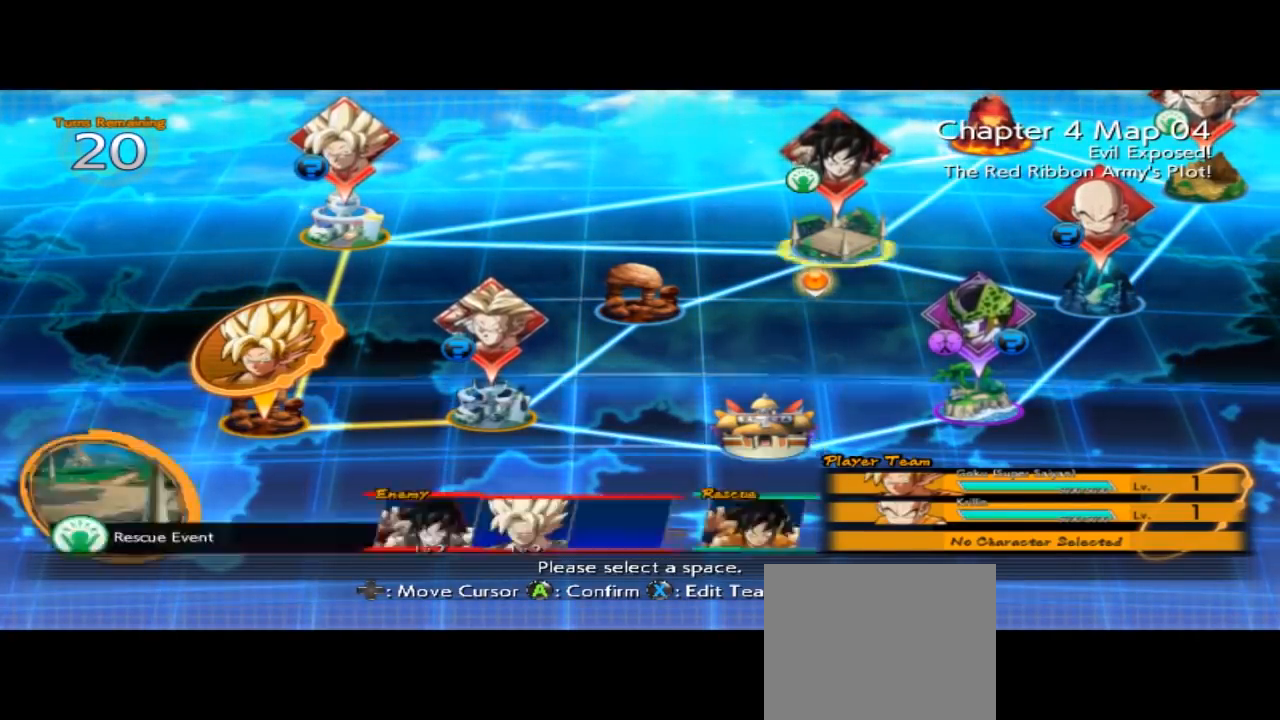
{"buttons": [], "left_stick": "left", "events": [[33, "left_stick", "up-left"], [467, "left_stick", "left"]]}
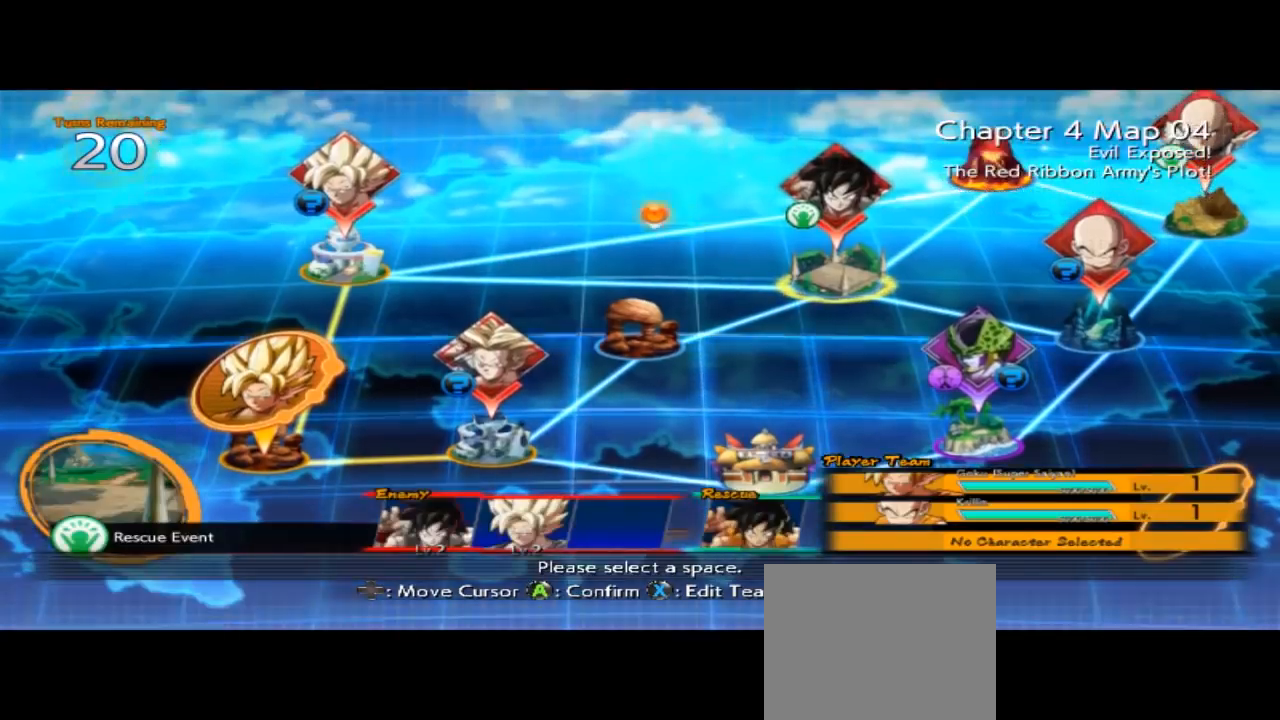
{"buttons": [], "left_stick": "down", "events": [[300, "left_stick", "down-left"], [500, "left_stick", "down"]]}
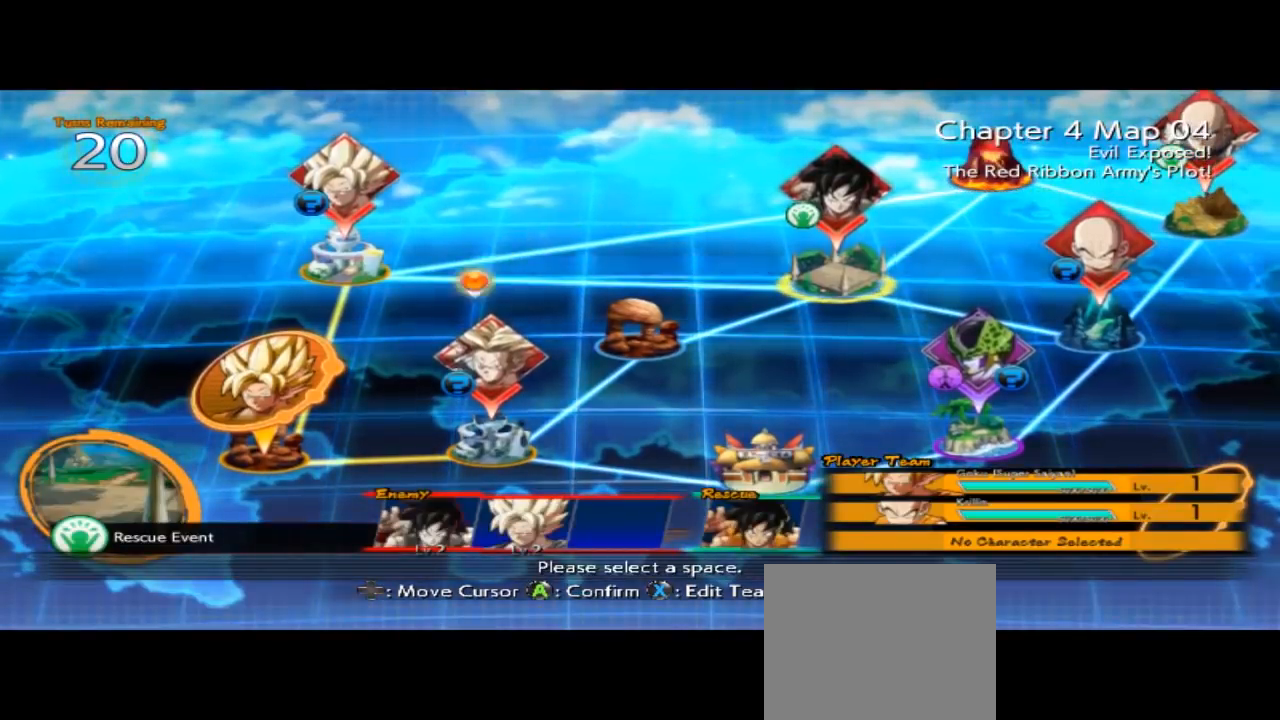
{"buttons": [], "left_stick": "left", "events": [[100, "left_stick", "center"], [500, "left_stick", "left"]]}
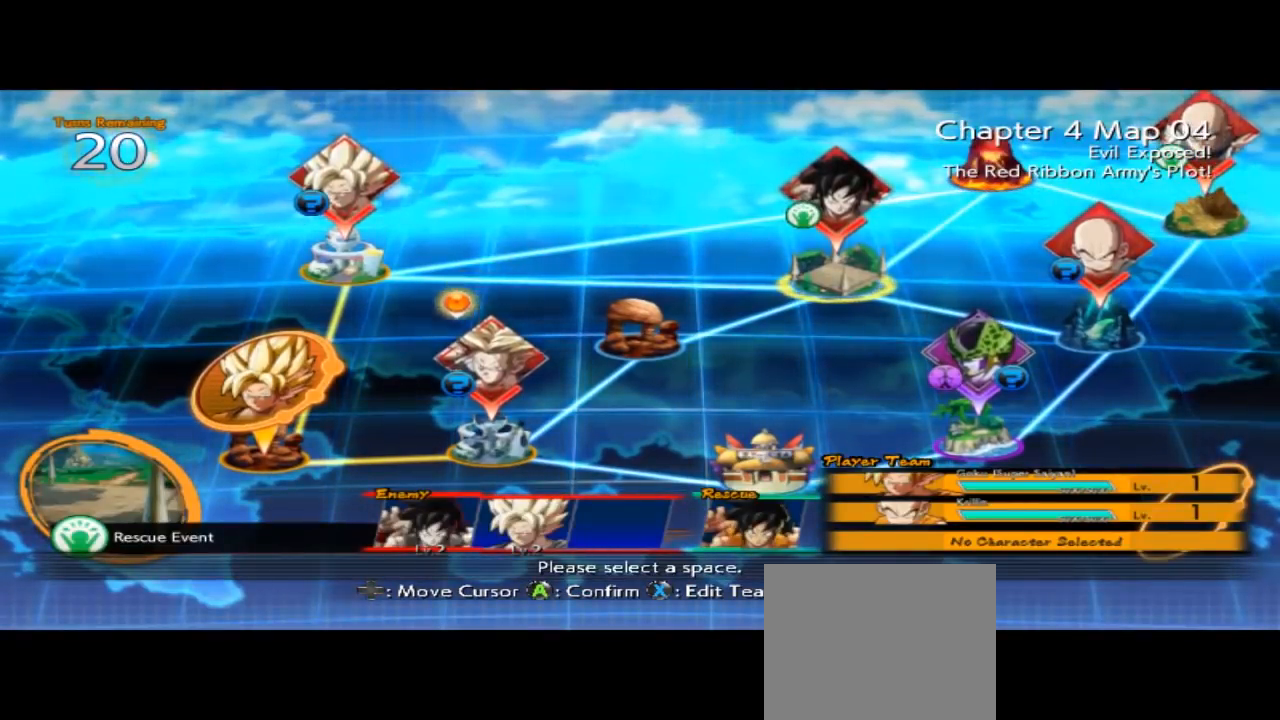
{"buttons": [], "left_stick": "center", "events": [[33, "left_stick", "down-left"], [500, "left_stick", "center"]]}
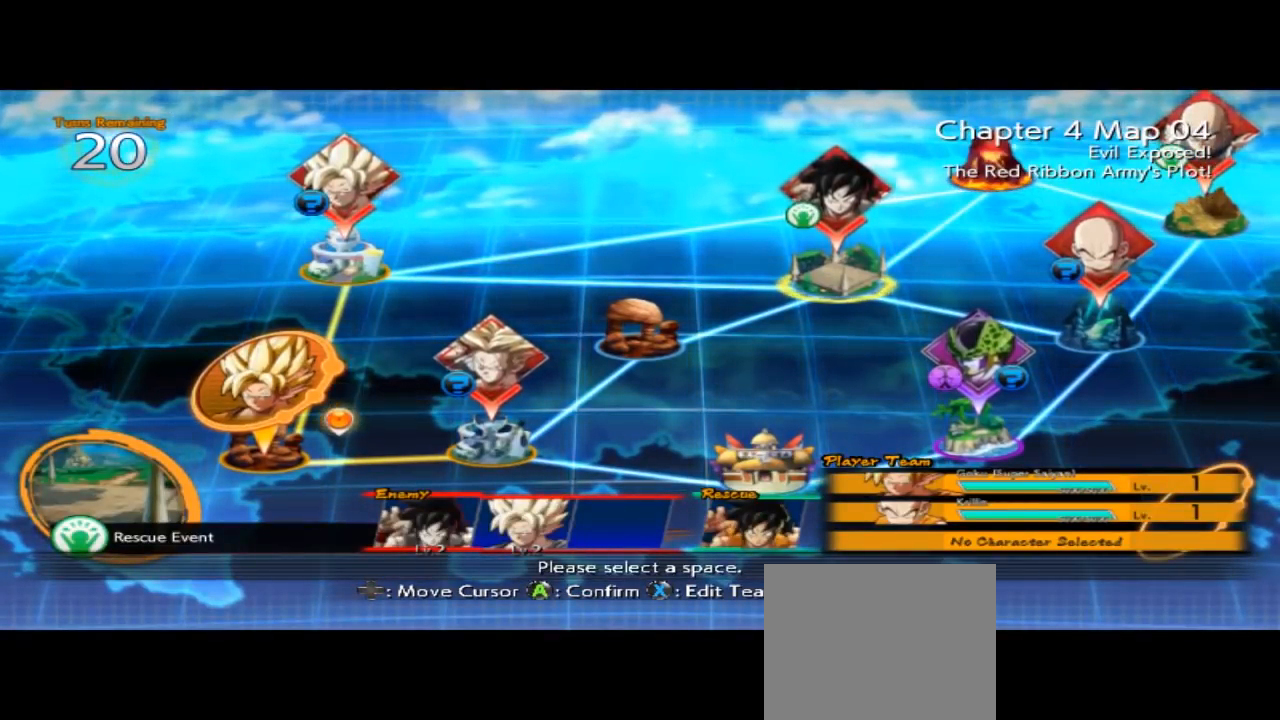
{"buttons": [], "left_stick": "center", "events": []}
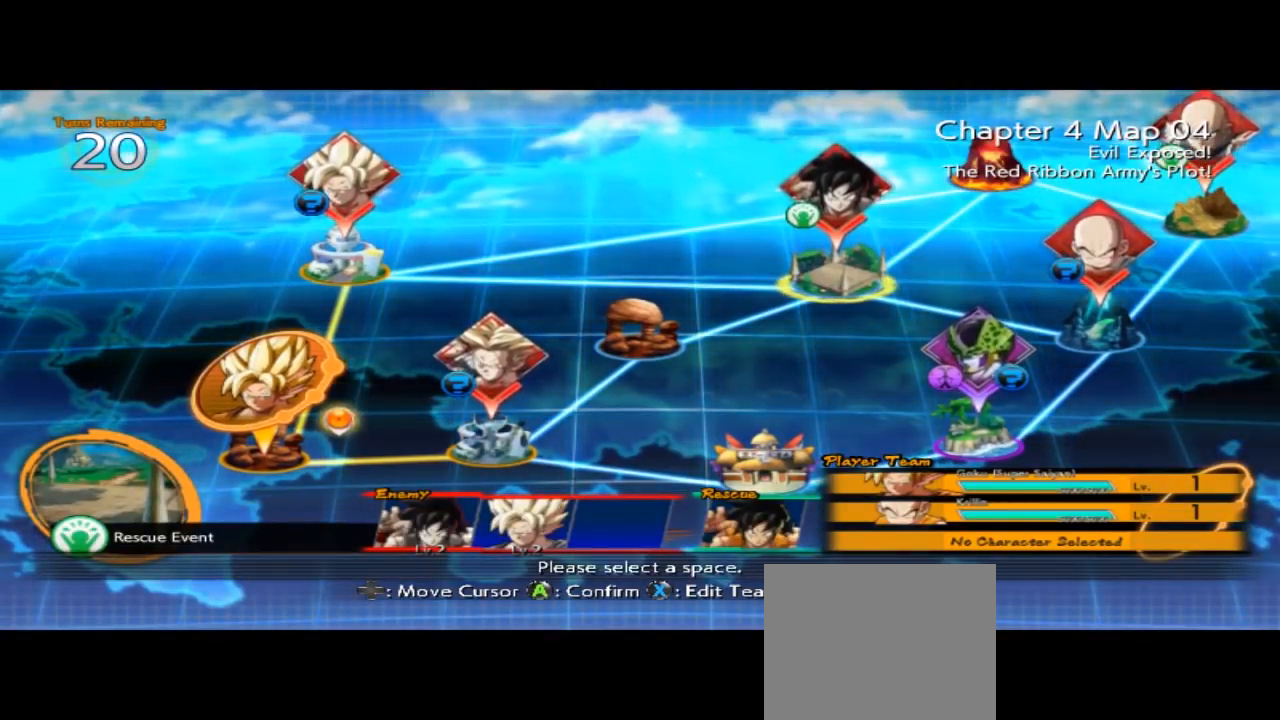
{"buttons": [], "left_stick": "center", "events": [[167, "left_stick", "down"], [400, "left_stick", "center"]]}
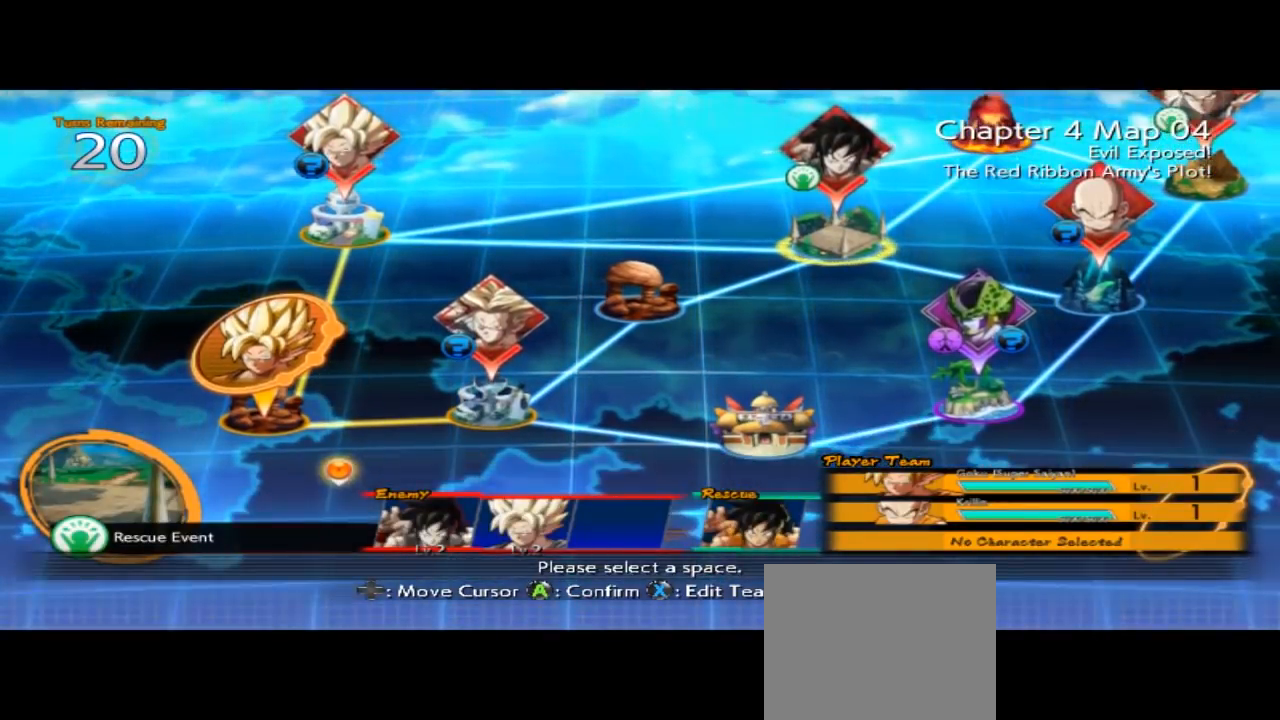
{"buttons": [], "left_stick": "center", "events": []}
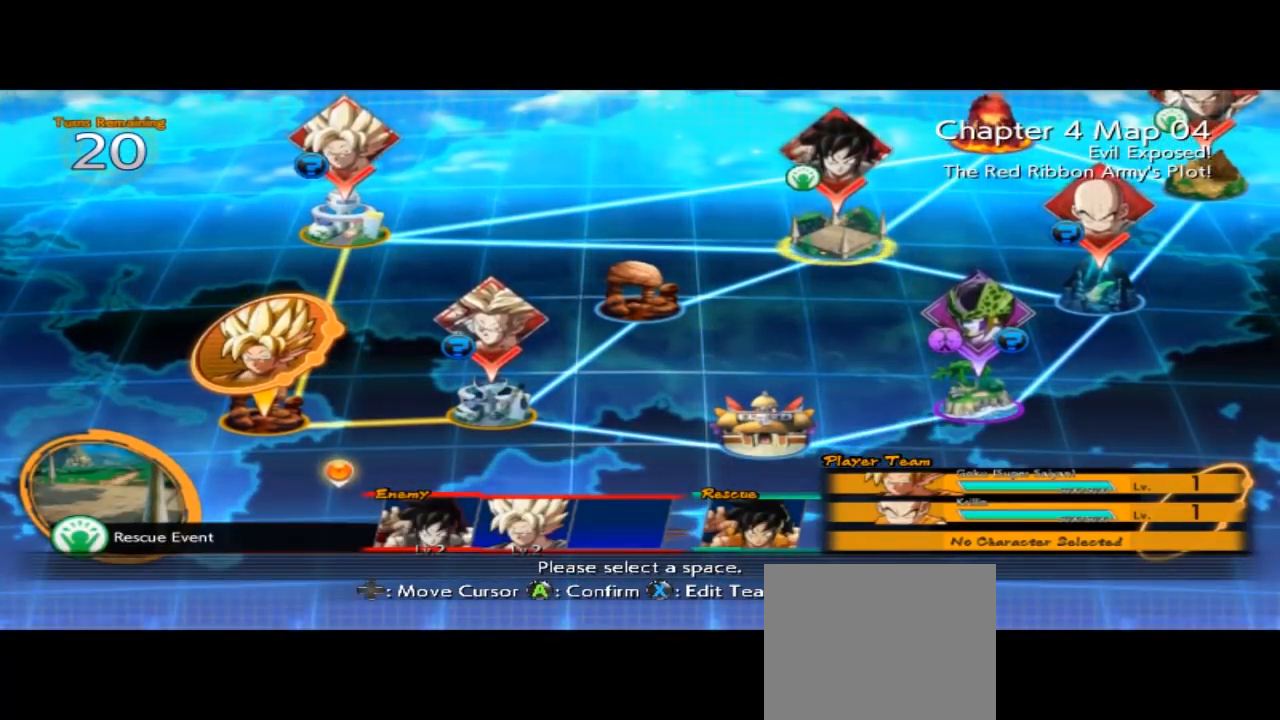
{"buttons": [], "left_stick": "center", "events": []}
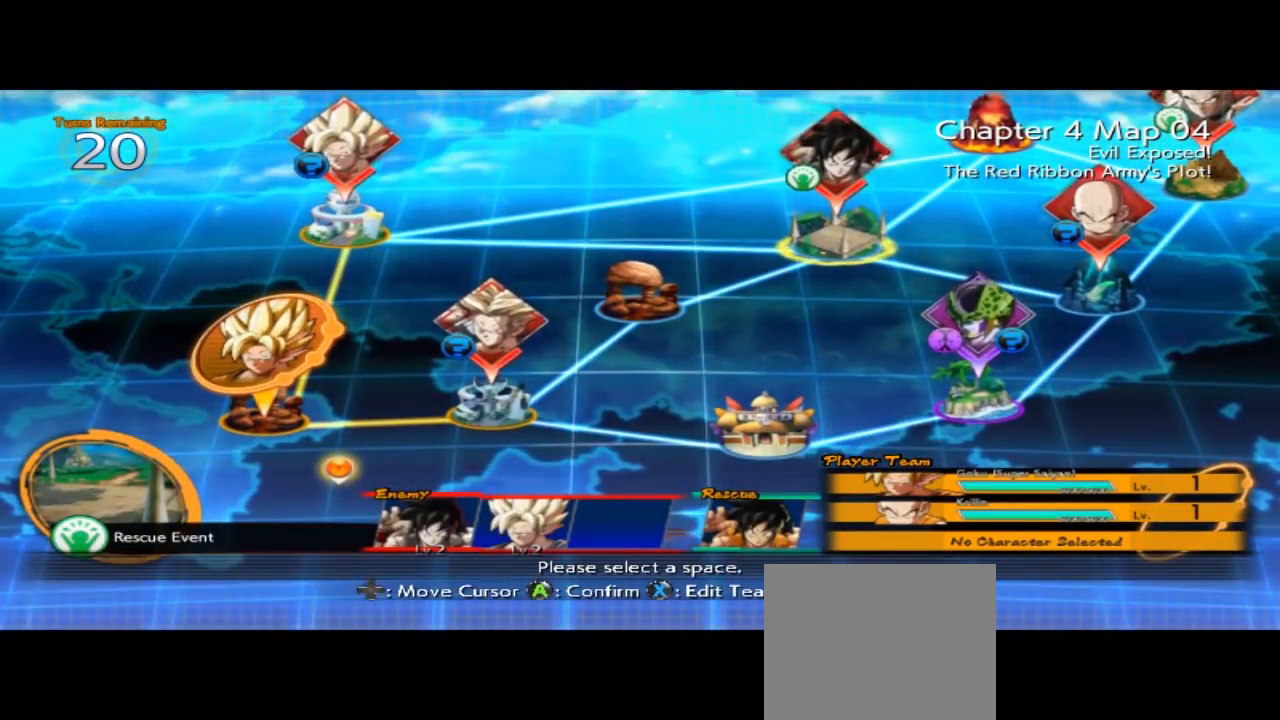
{"buttons": [], "left_stick": "center", "events": []}
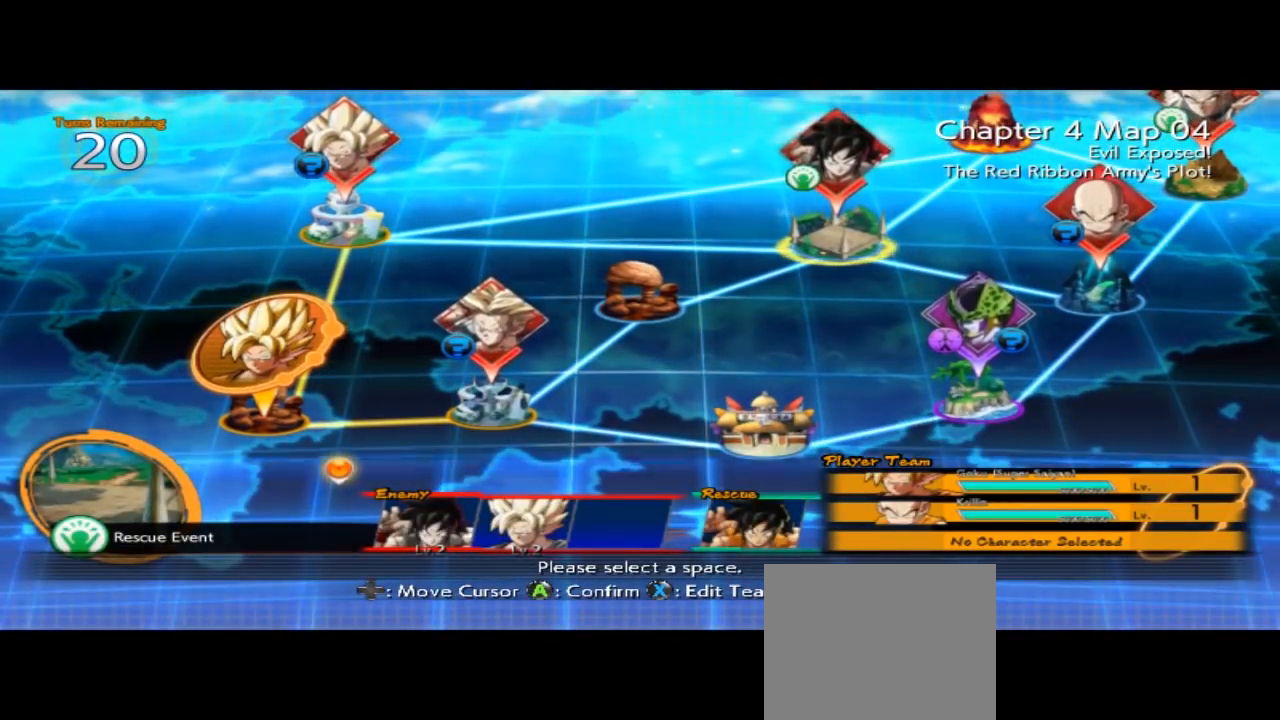
{"buttons": [], "left_stick": "center", "events": []}
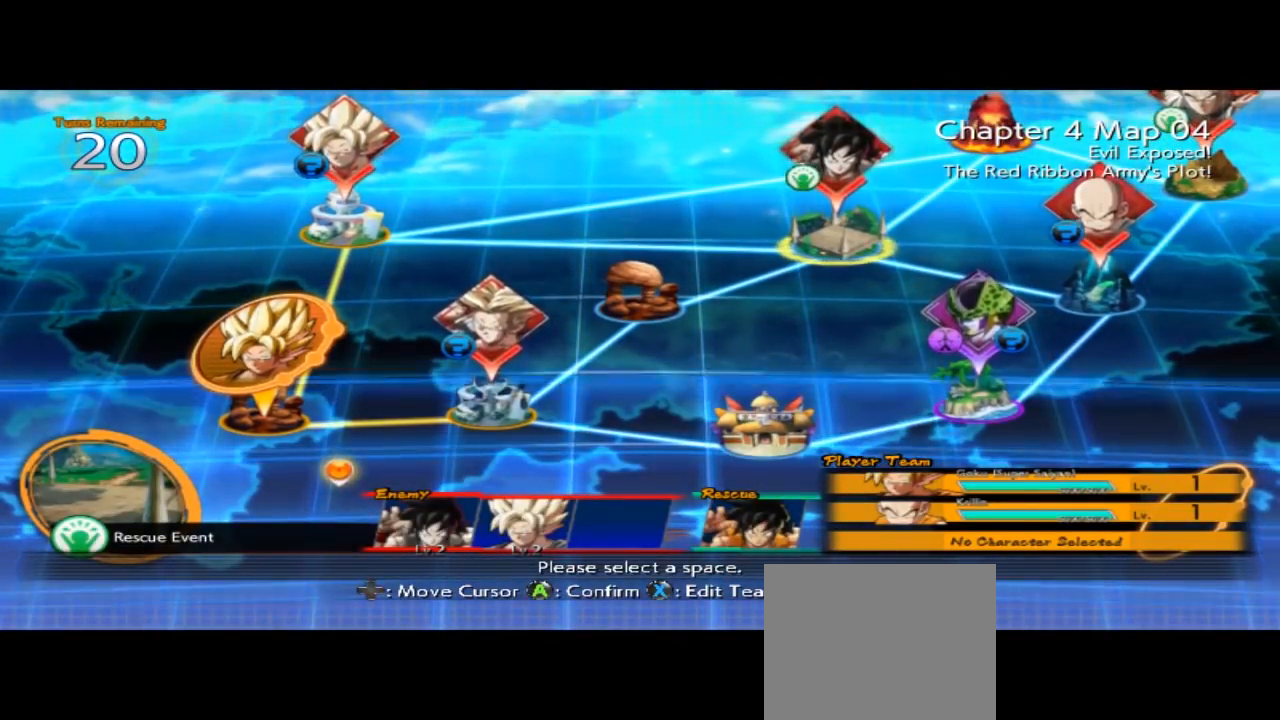
{"buttons": [], "left_stick": "up-right", "events": [[500, "left_stick", "up-right"]]}
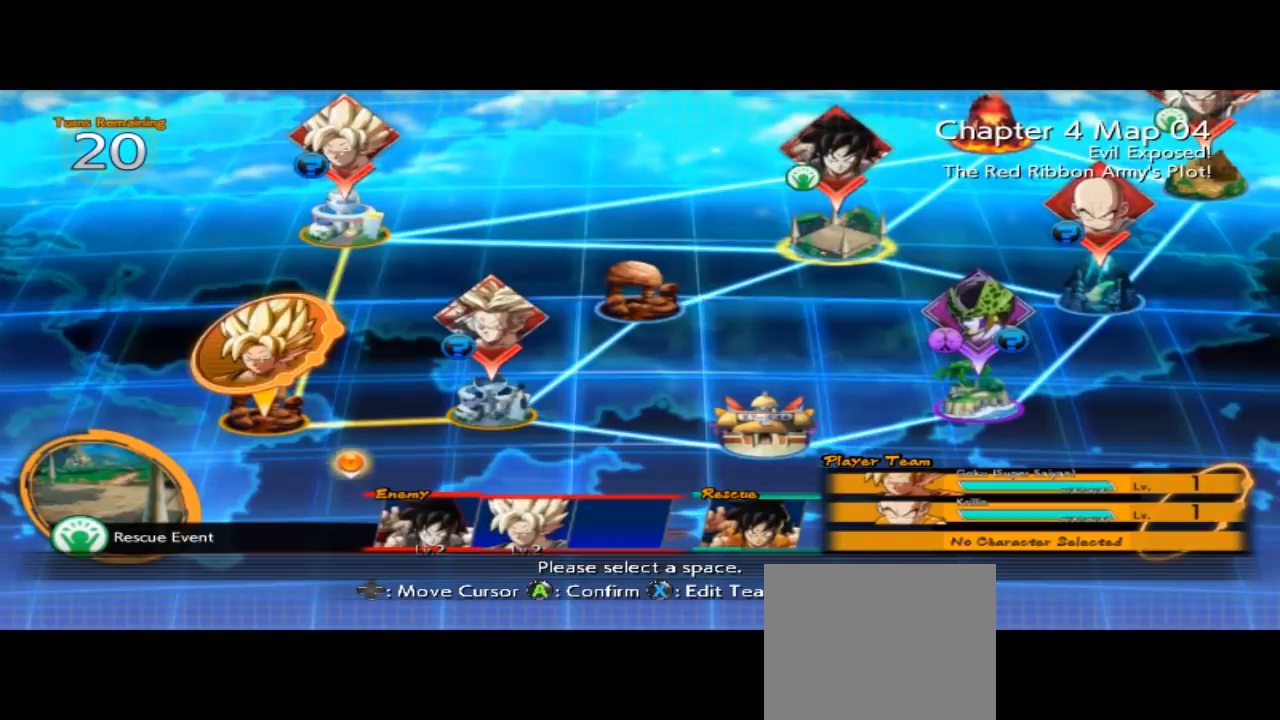
{"buttons": [], "left_stick": "right", "events": [[500, "left_stick", "right"]]}
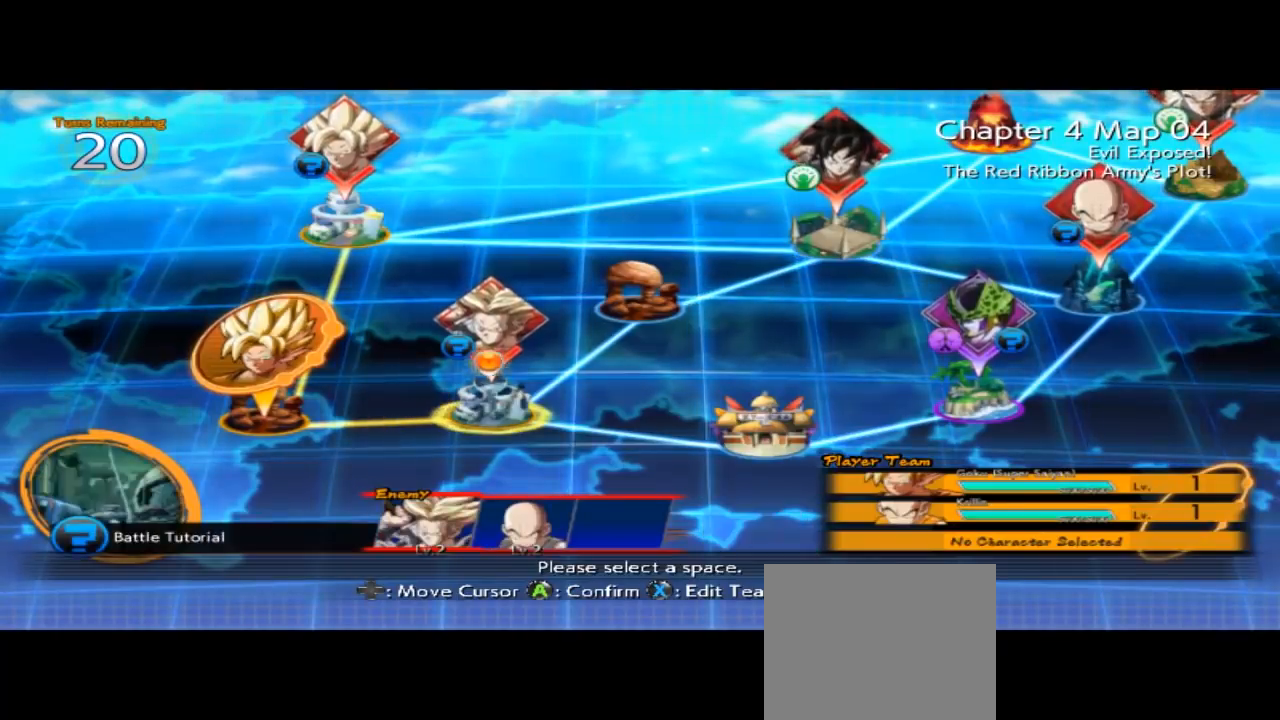
{"buttons": [], "left_stick": "right", "events": []}
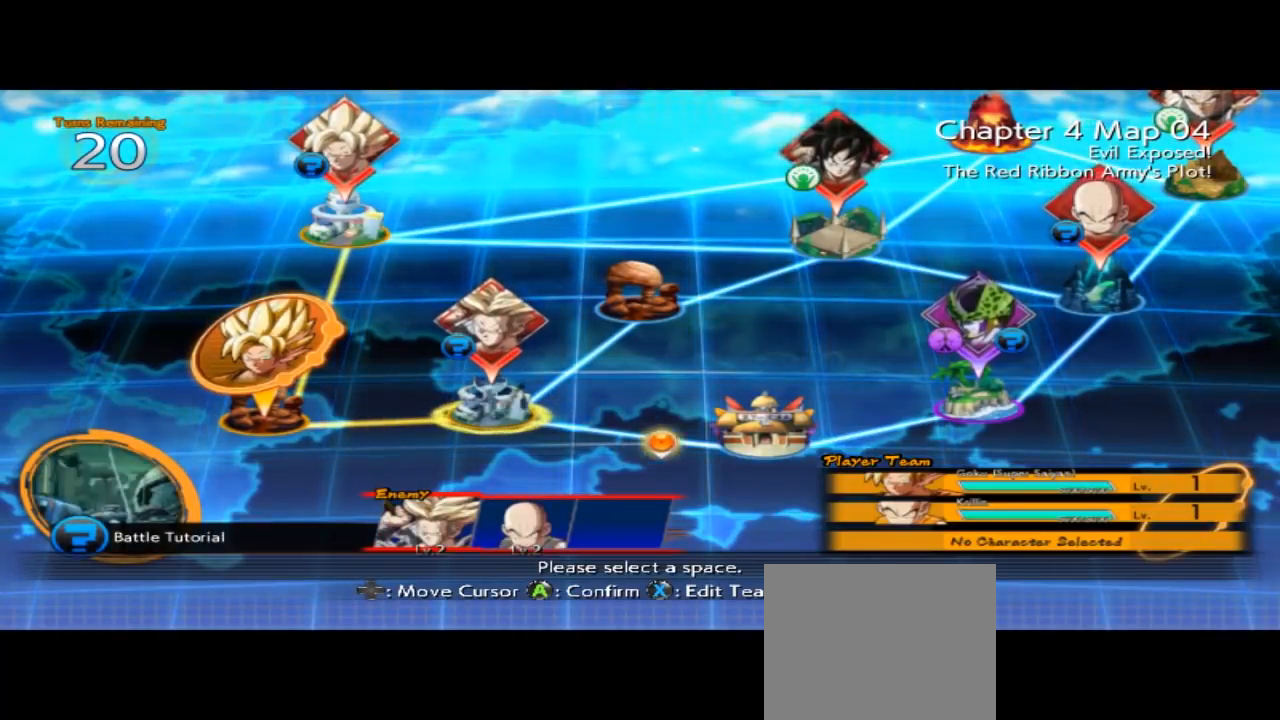
{"buttons": [], "left_stick": "up-left", "events": [[67, "left_stick", "up-right"], [233, "left_stick", "up-left"]]}
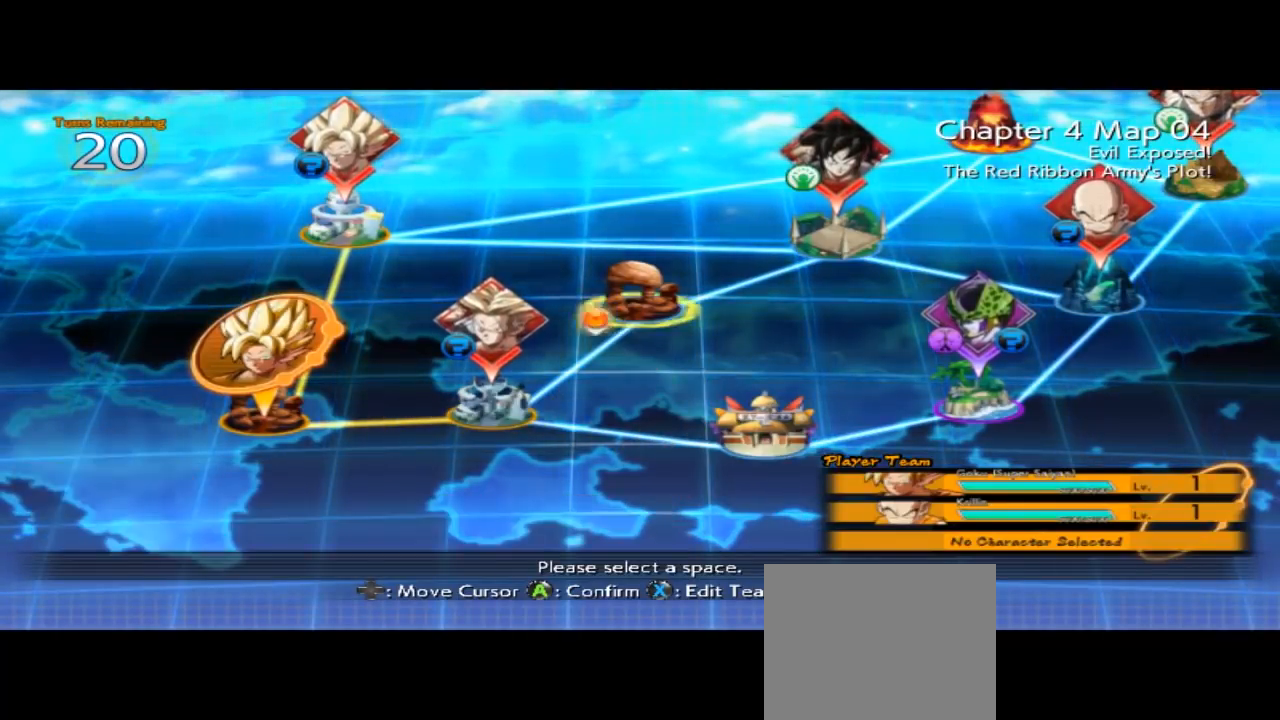
{"buttons": [], "left_stick": "center", "events": [[67, "left_stick", "up"], [367, "left_stick", "center"]]}
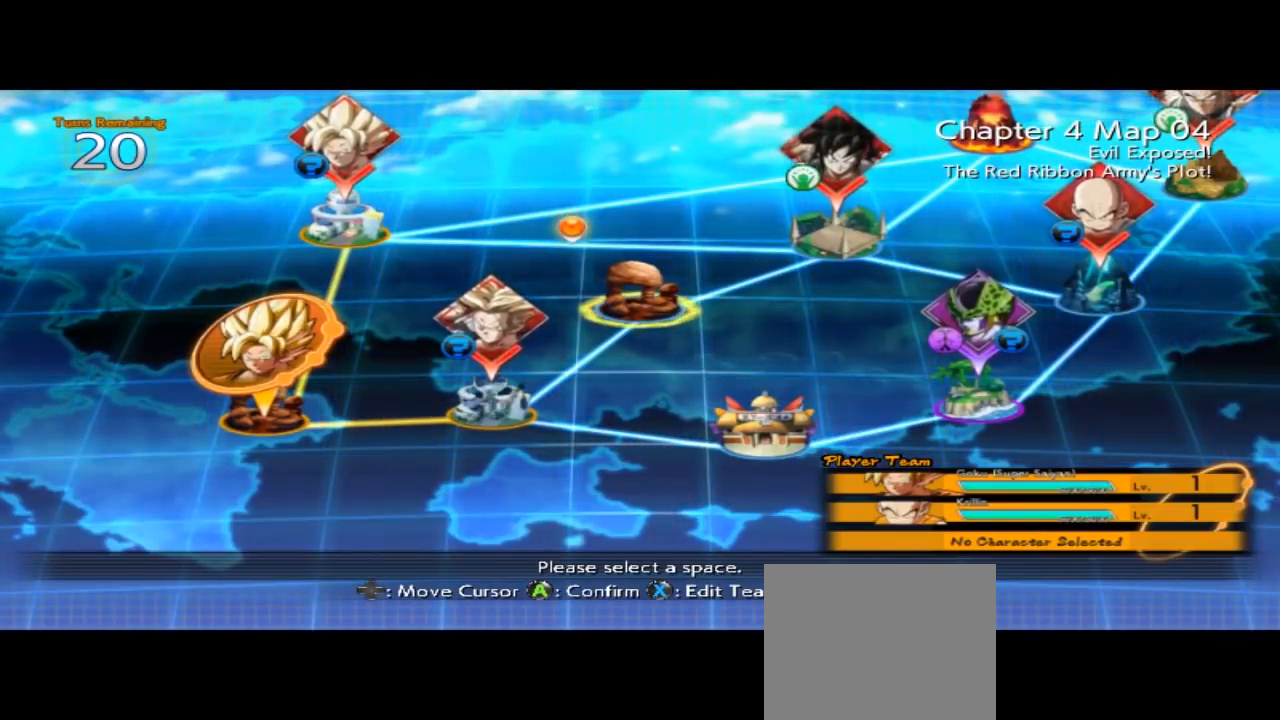
{"buttons": [], "left_stick": "left", "events": [[300, "left_stick", "left"]]}
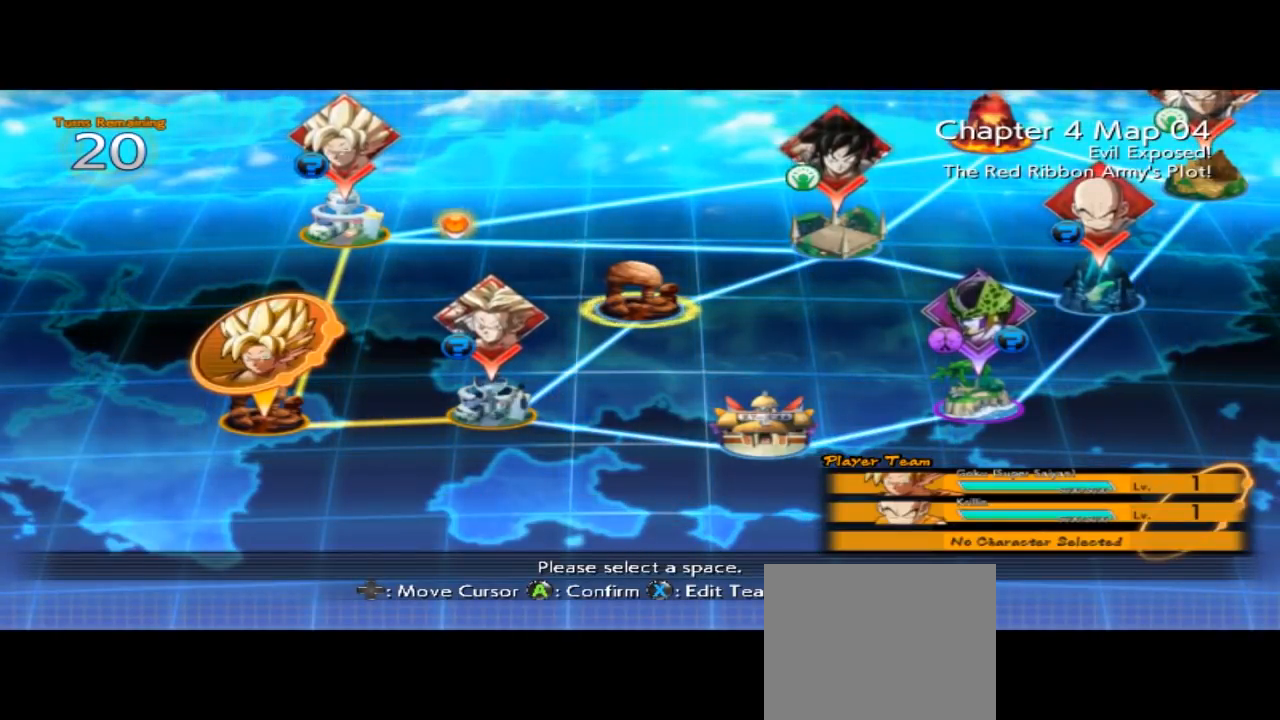
{"buttons": [], "left_stick": "down-left", "events": [[133, "left_stick", "down-left"]]}
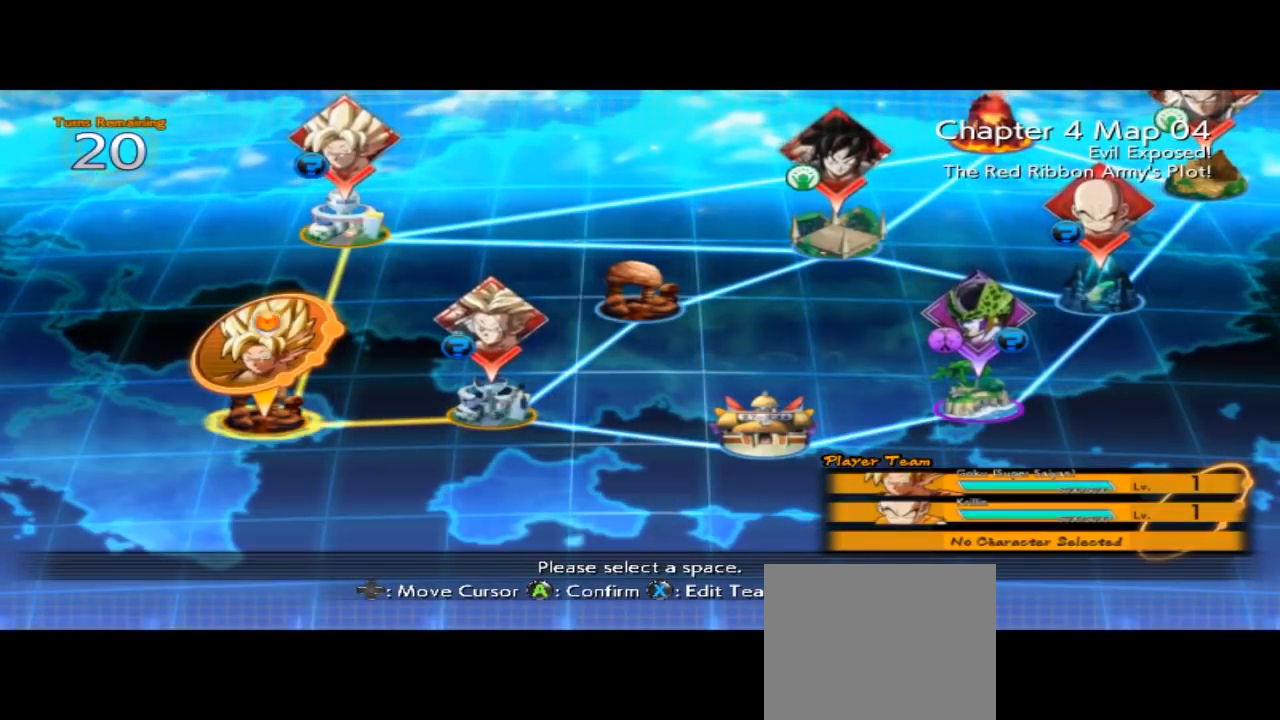
{"buttons": [], "left_stick": "left", "events": [[33, "left_stick", "left"]]}
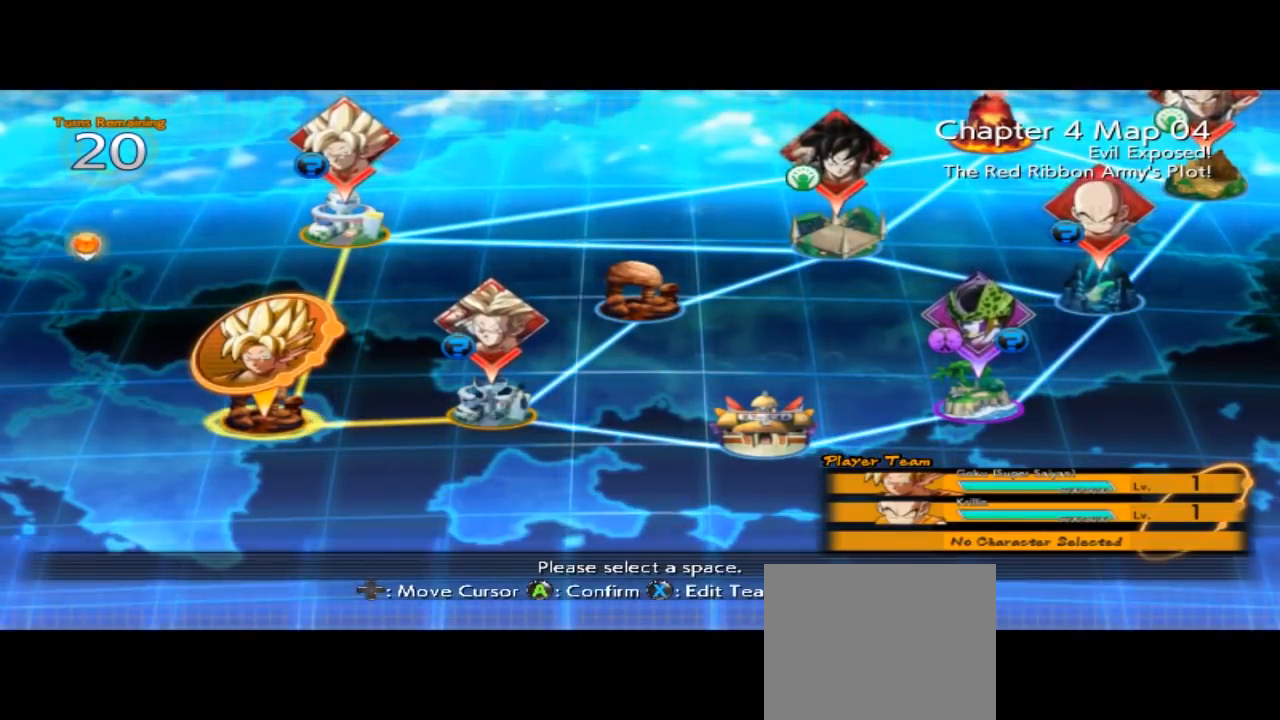
{"buttons": [], "left_stick": "left", "events": [[100, "left_stick", "down-left"], [400, "left_stick", "left"]]}
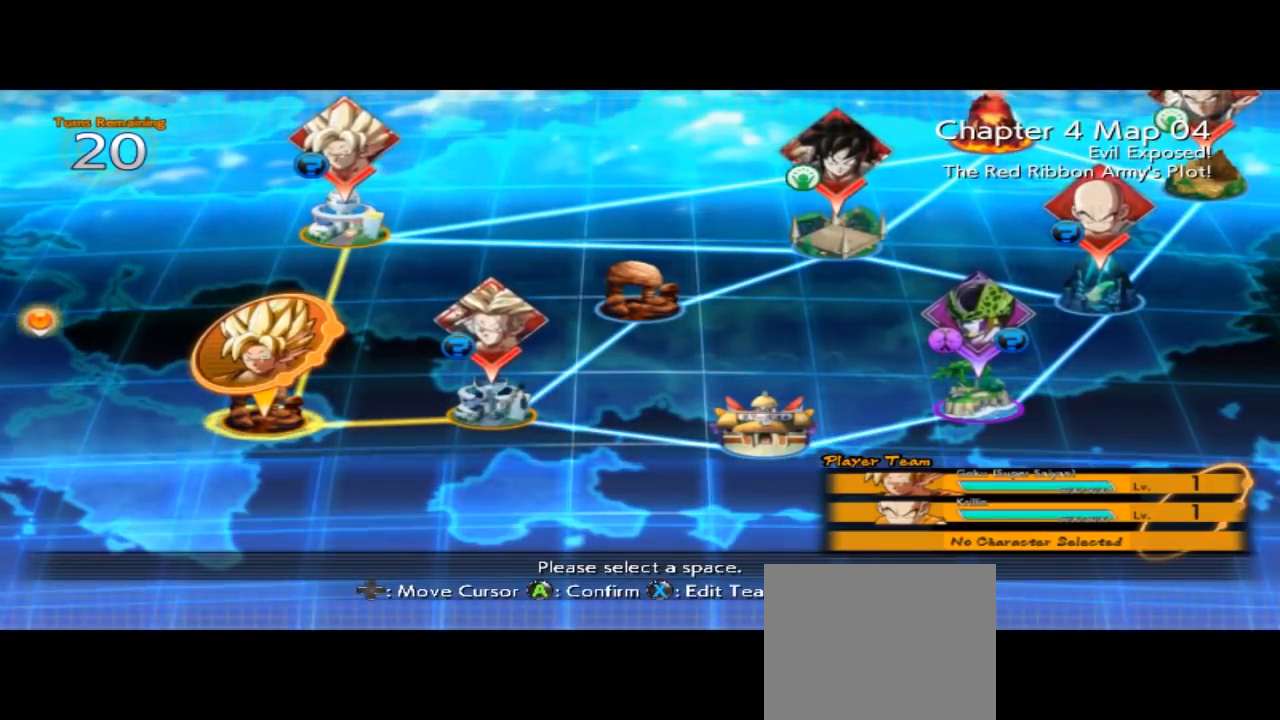
{"buttons": [], "left_stick": "down-right", "events": [[133, "left_stick", "up"], [267, "left_stick", "up-right"], [500, "left_stick", "down-right"]]}
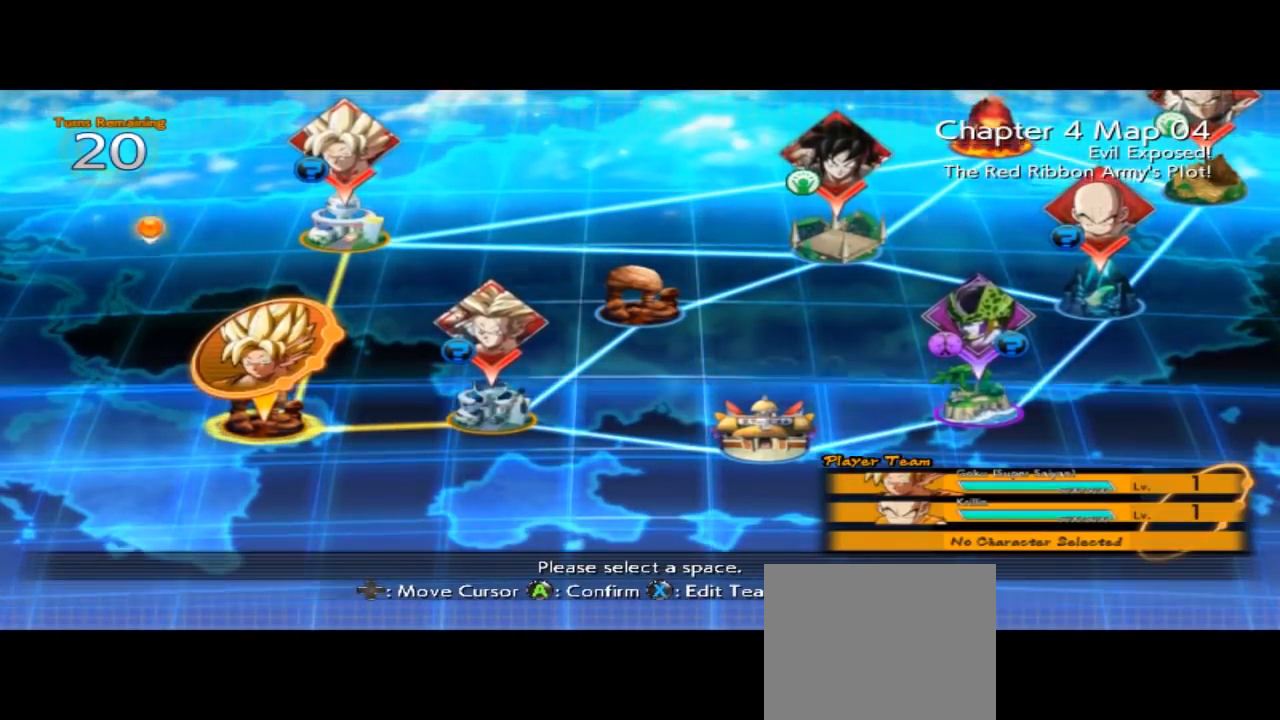
{"buttons": [], "left_stick": "down-left", "events": [[267, "left_stick", "down"], [400, "left_stick", "down-left"]]}
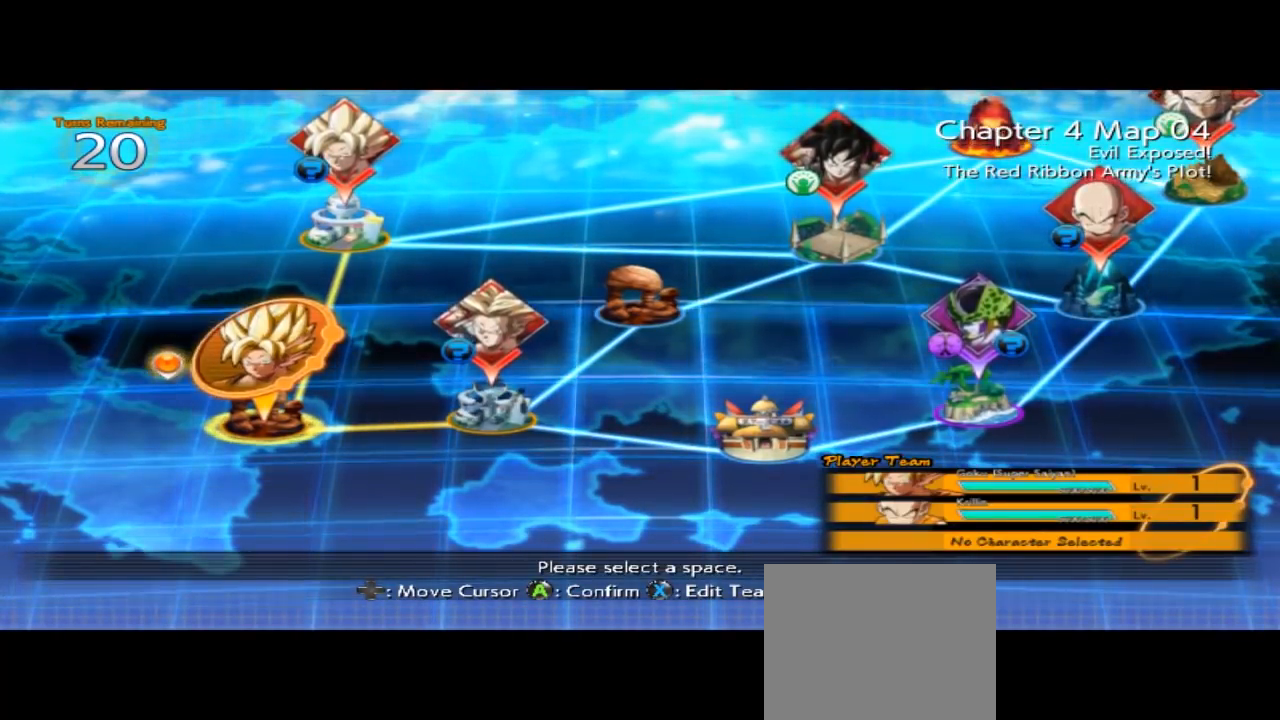
{"buttons": [], "left_stick": "down-right", "events": [[267, "left_stick", "down"], [500, "left_stick", "down-right"]]}
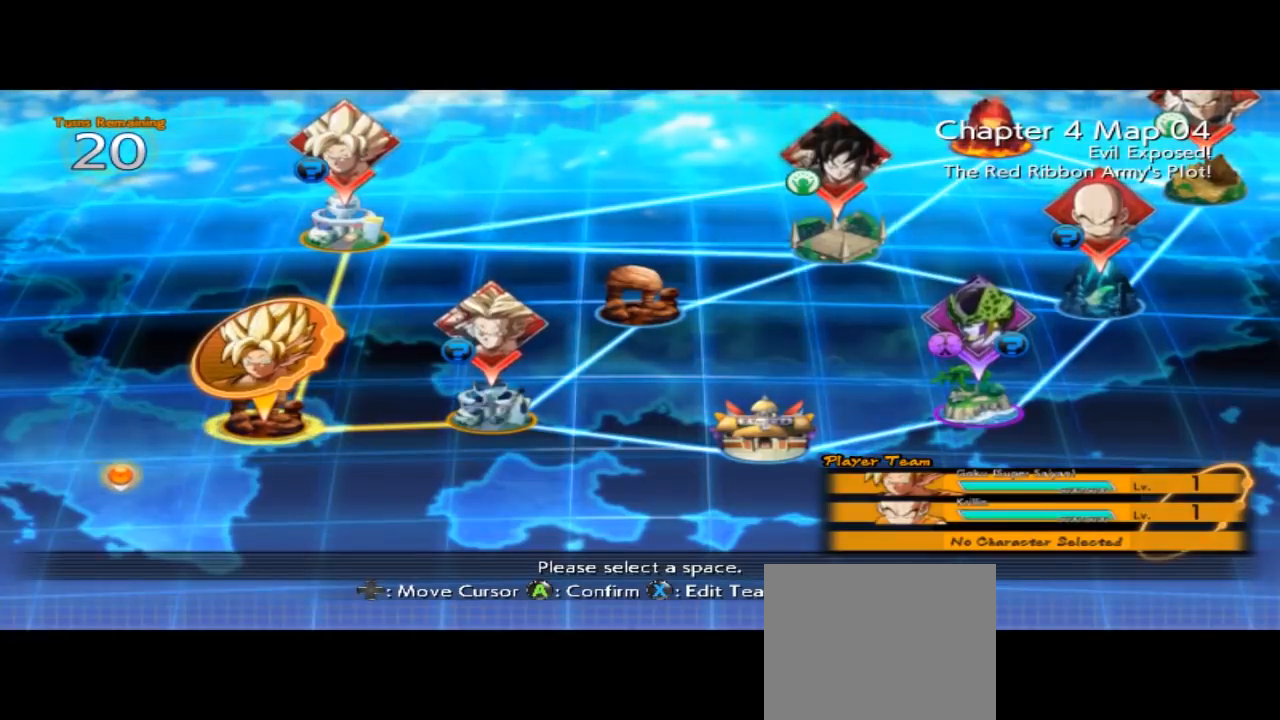
{"buttons": [], "left_stick": "right", "events": [[200, "left_stick", "right"]]}
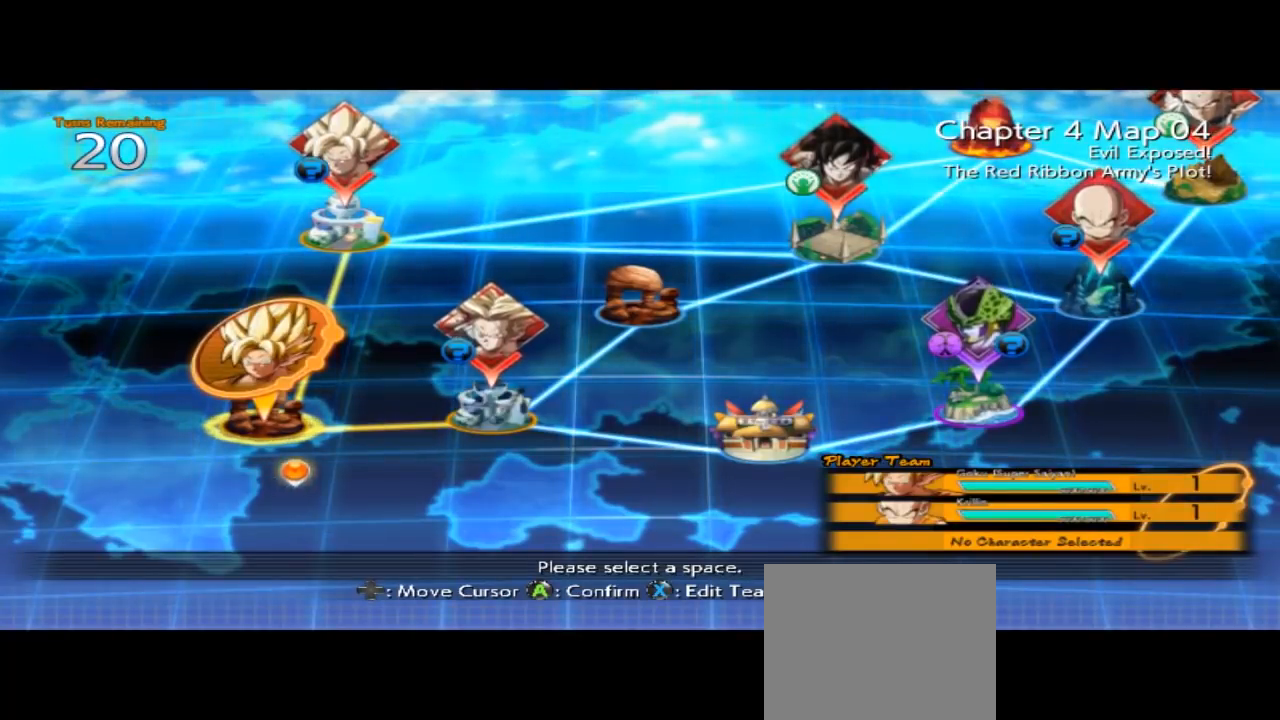
{"buttons": [], "left_stick": "up-right", "events": [[67, "left_stick", "up-right"], [200, "left_stick", "up"], [367, "left_stick", "up-right"]]}
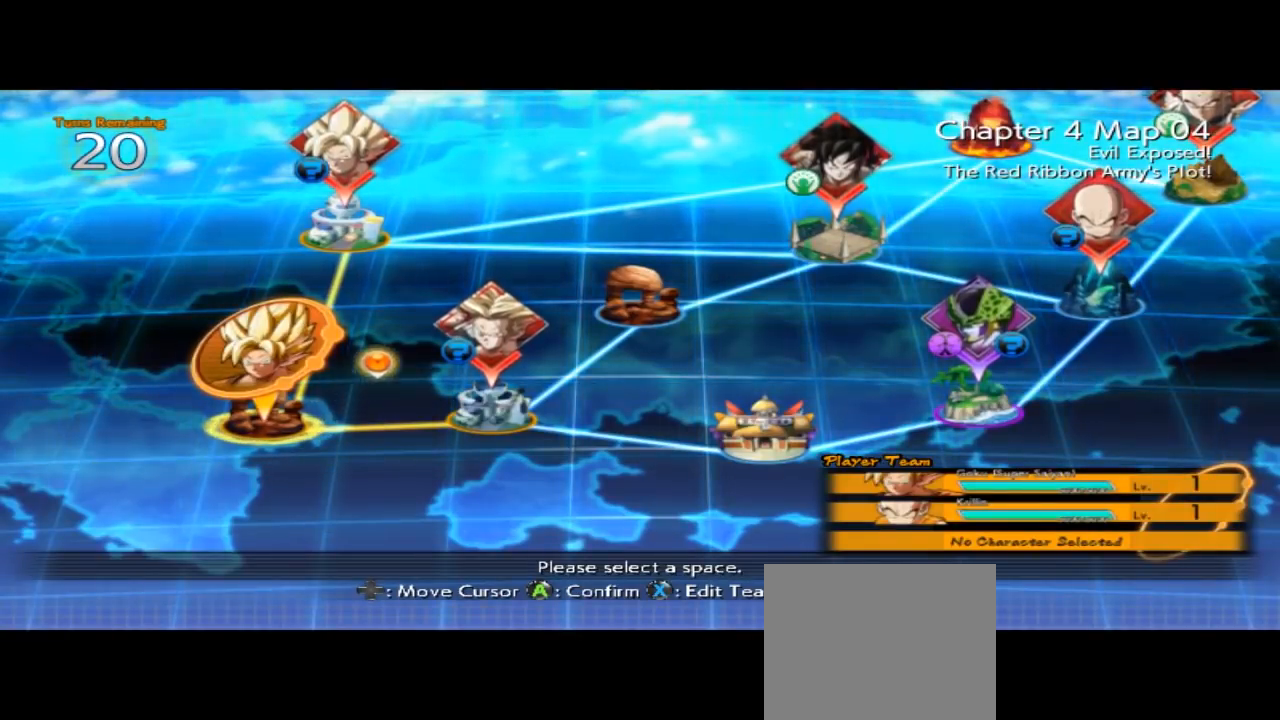
{"buttons": [], "left_stick": "up", "events": [[300, "left_stick", "up"]]}
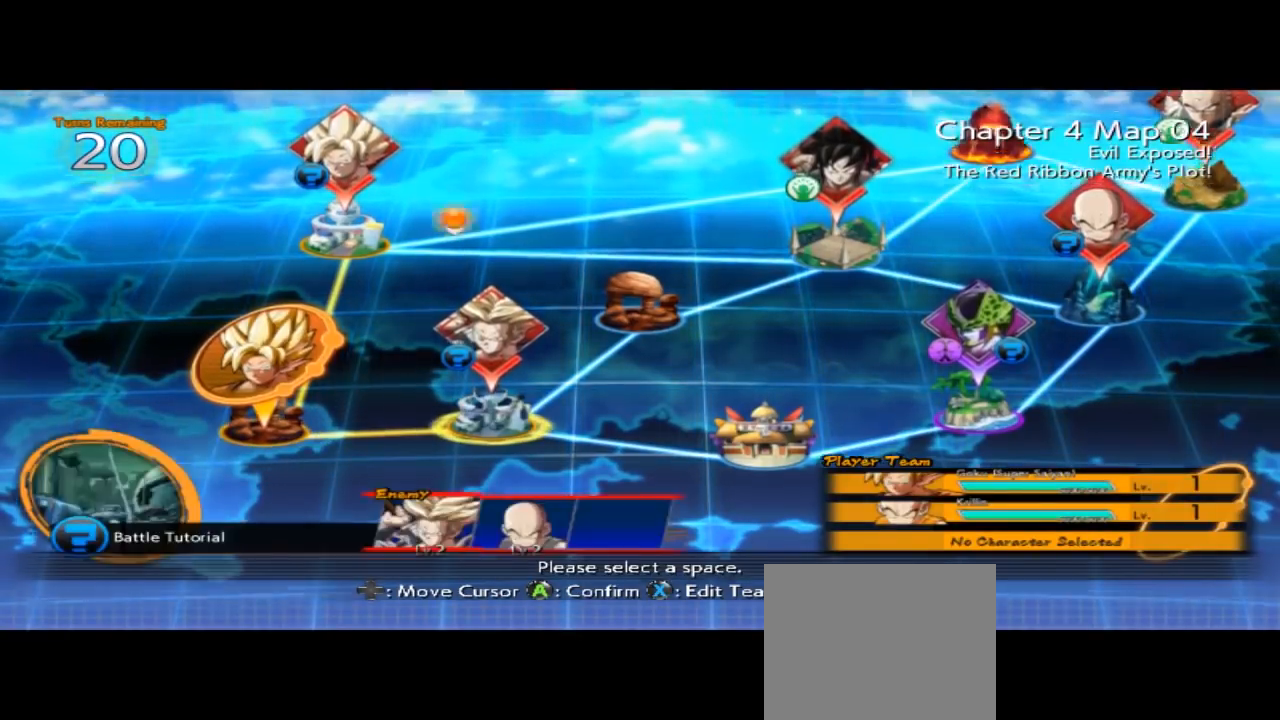
{"buttons": [], "left_stick": "center", "events": [[33, "left_stick", "up-left"], [167, "left_stick", "center"]]}